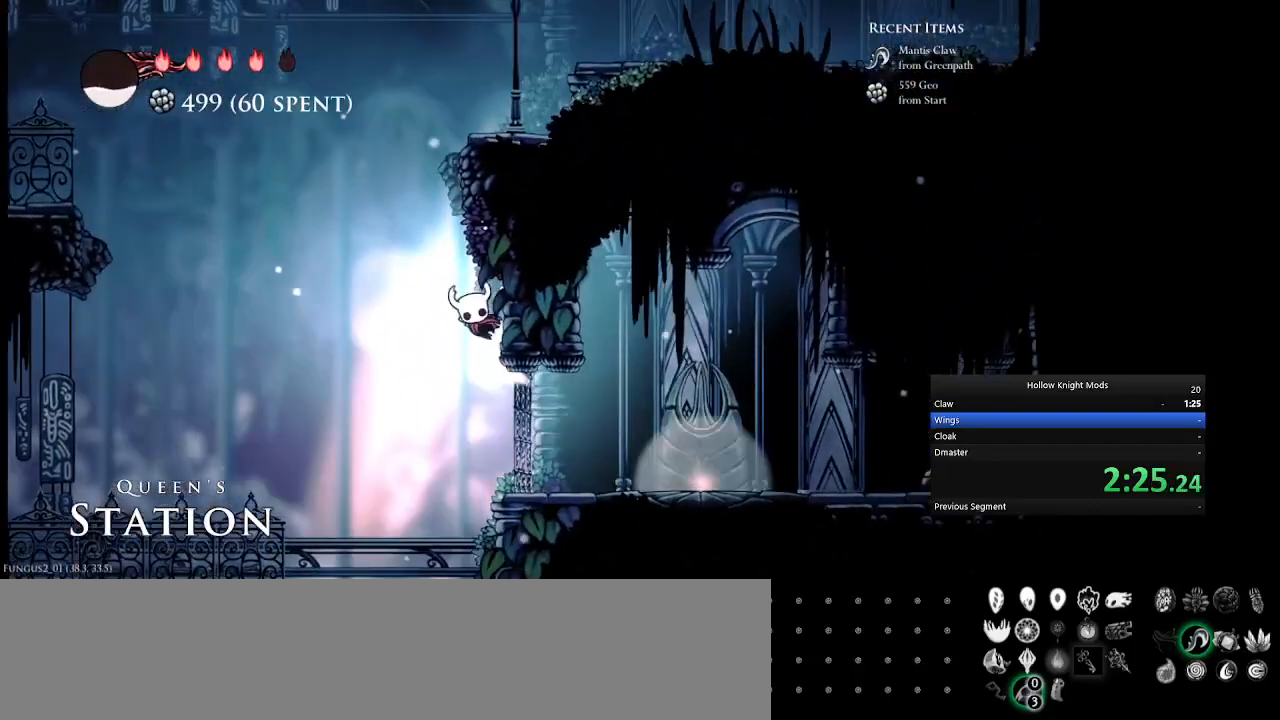
Gameplay with keyboard and mouse; each line is a JSON object with the keys held at the frame after it. "events" lists presses ("down") and releases ("up") of ".", "/", "0", "1", "2", "3", "4", "5", "6", "7", "8", "9", "a", "alt_l", "alt_r", "b", "backslash", "backspace", "c", "caps_lock", "comma", "ctrl_l", "ctrl_r", "d", "down", "e", "equals", "f", "g", "h", "i", "j", "k", "l", "lbracket", "left", "m", "minus", "n", "num0", "num1", "num2", "num3", "num4", "num5", "num7", "num8", "num9", "o", "p", "q", "quote", "r", "rbracket", "return", "right", "s", "semicolon", "shift_l", "shift_r", "space", "super", "t", "tab", "tilde", "u", "up", "v", "w", "x", "y" and "z" between this image and that frame as [ms after this image, input, new state], when the widget could be followed in between. No other keys are recorded. Mouse buttons are not recorded. Not read: mouse_move.
{"keys": ["num5", "q"], "events": [[33, "num4", "down"], [33, "num5", "up"], [167, "num4", "up"], [167, "num5", "down"], [433, "q", "up"], [500, "q", "down"]]}
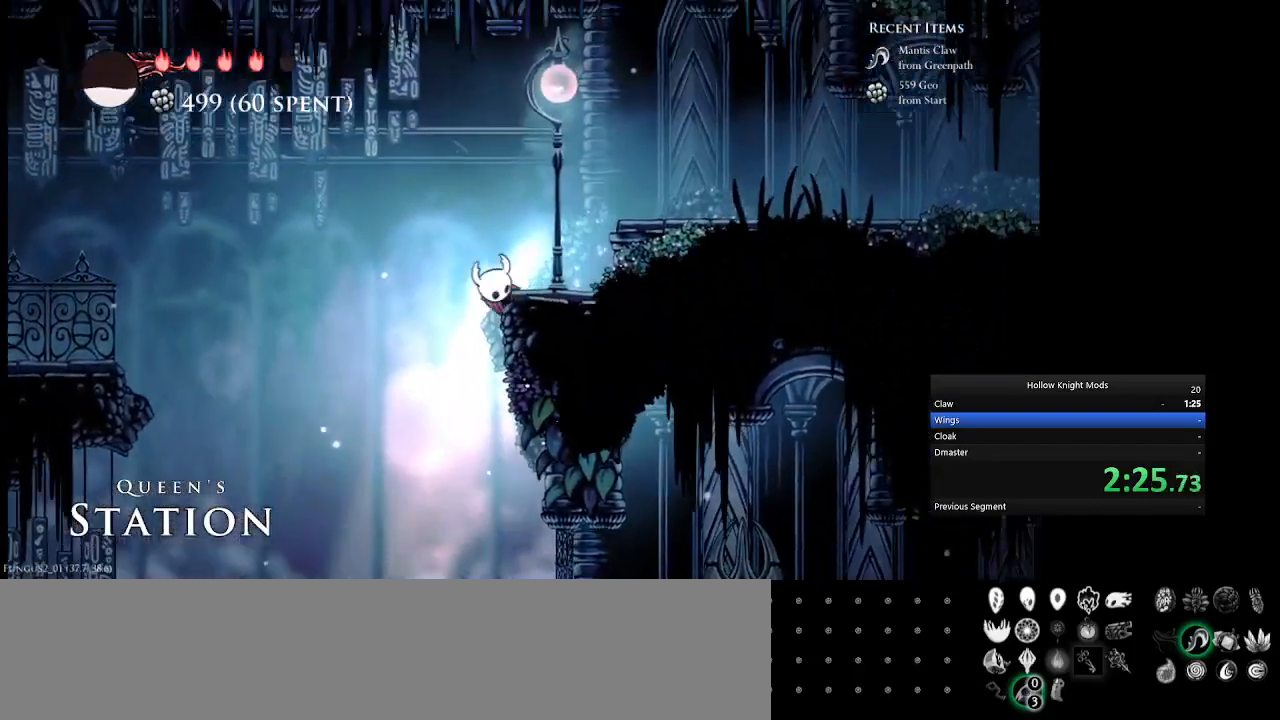
{"keys": ["num5", "q", "w"], "events": [[433, "w", "down"]]}
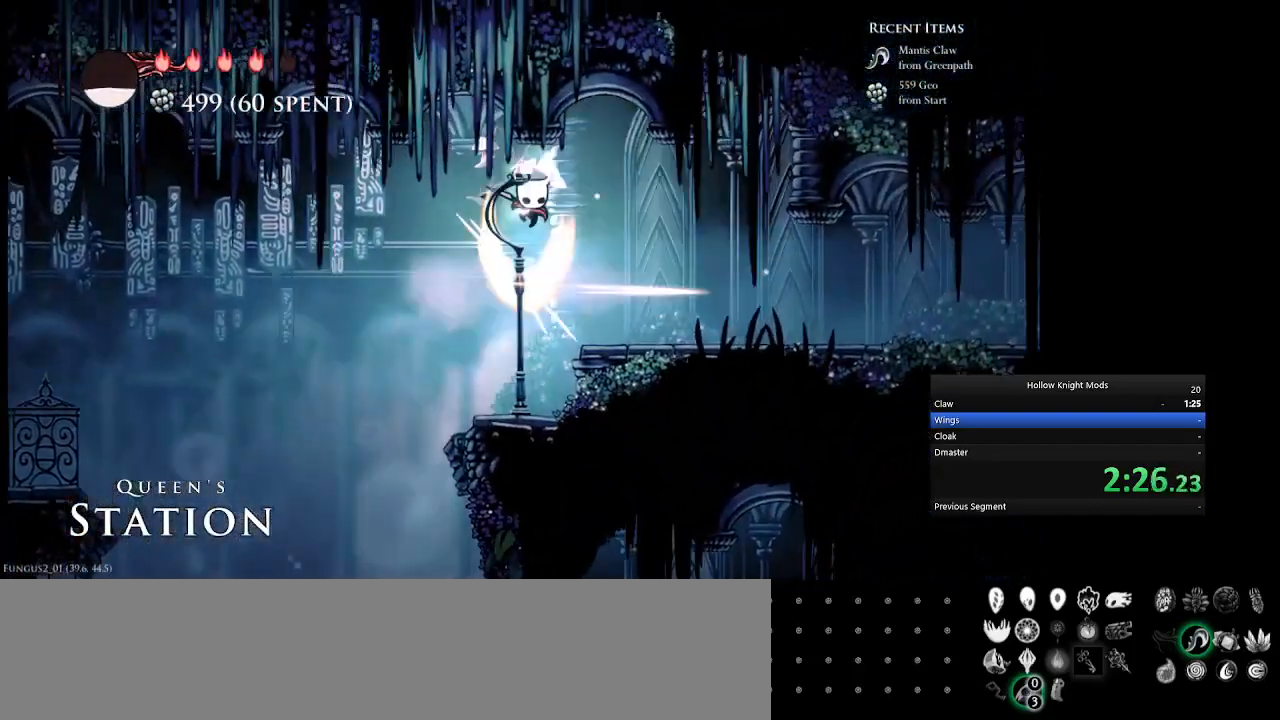
{"keys": ["num5", "w"], "events": [[100, "w", "up"], [133, "q", "up"], [400, "w", "down"]]}
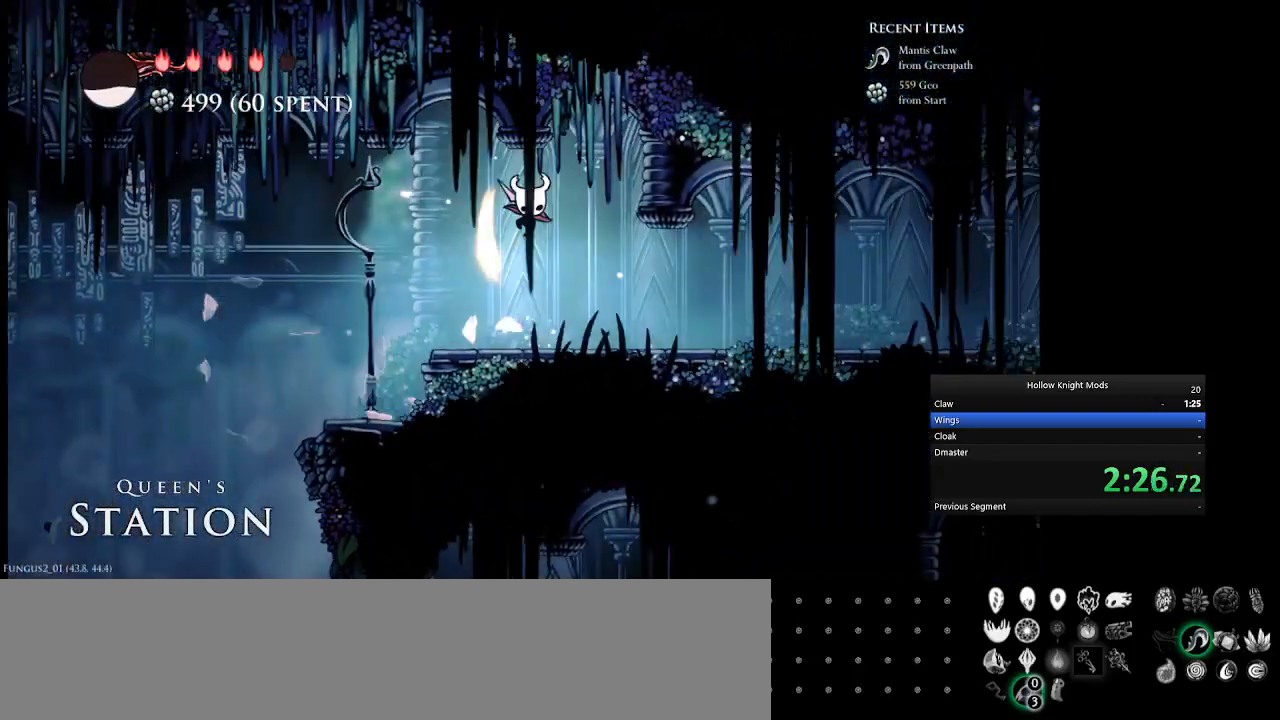
{"keys": ["num5", "w"], "events": [[33, "w", "up"], [300, "w", "down"], [400, "w", "up"], [500, "w", "down"]]}
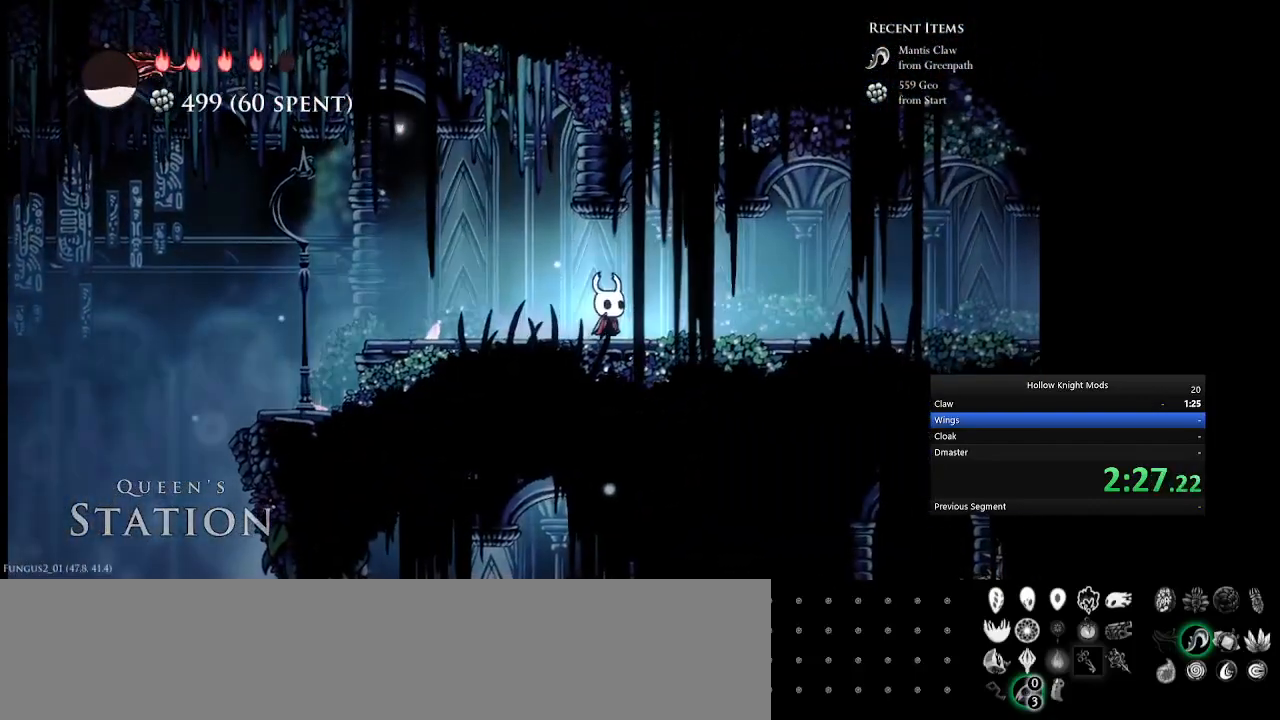
{"keys": ["num5"], "events": [[100, "w", "up"], [200, "w", "down"], [300, "w", "up"], [400, "w", "down"], [467, "w", "up"]]}
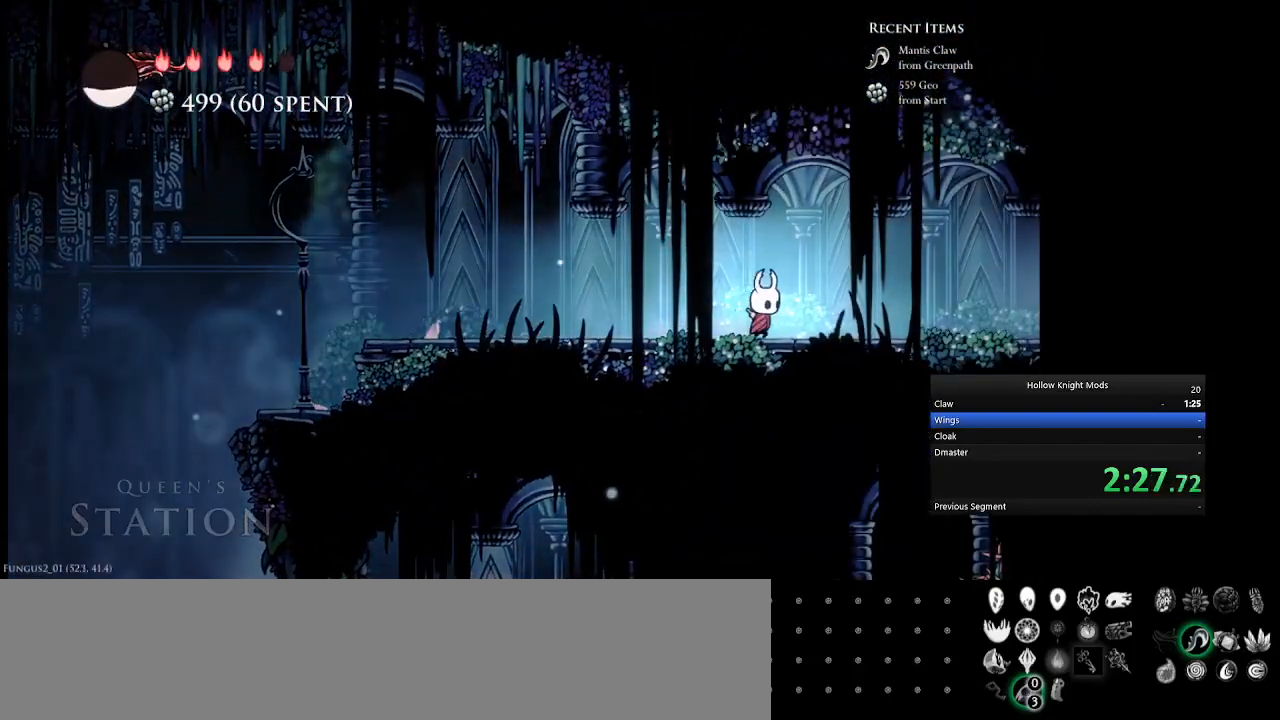
{"keys": ["num5"], "events": [[67, "w", "down"], [167, "w", "up"], [267, "w", "down"], [300, "w", "up"]]}
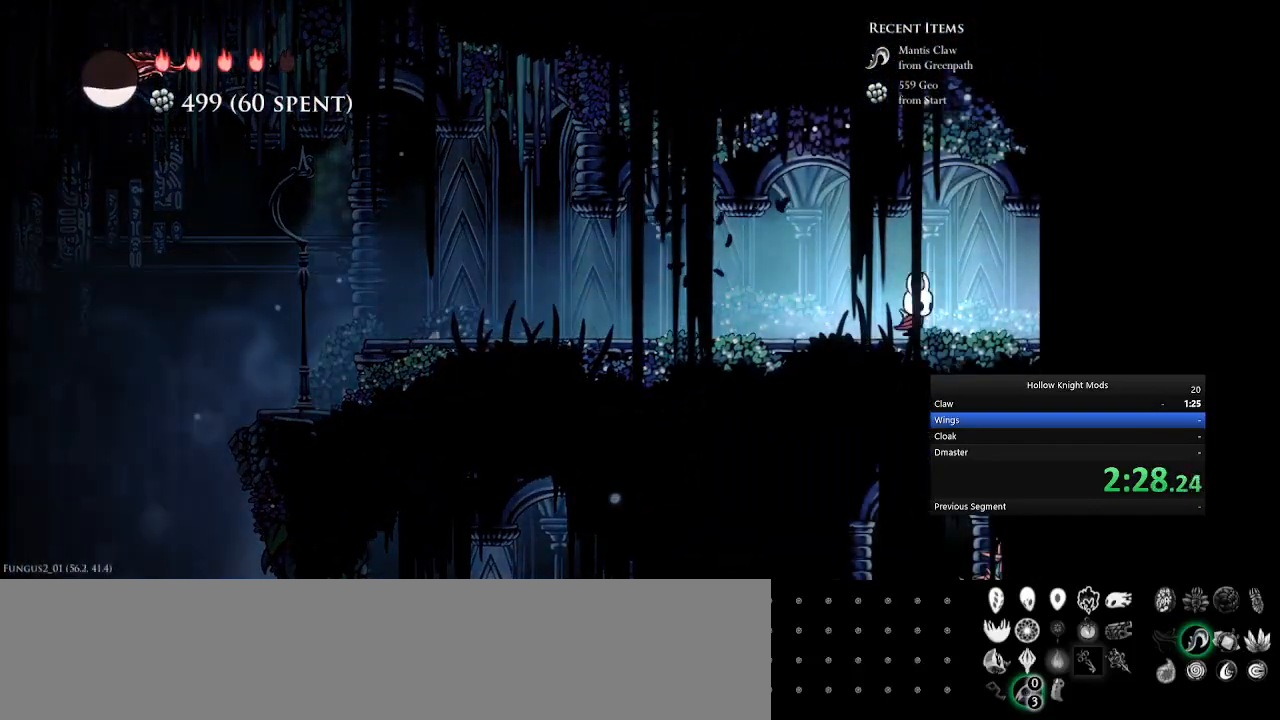
{"keys": ["num5"], "events": []}
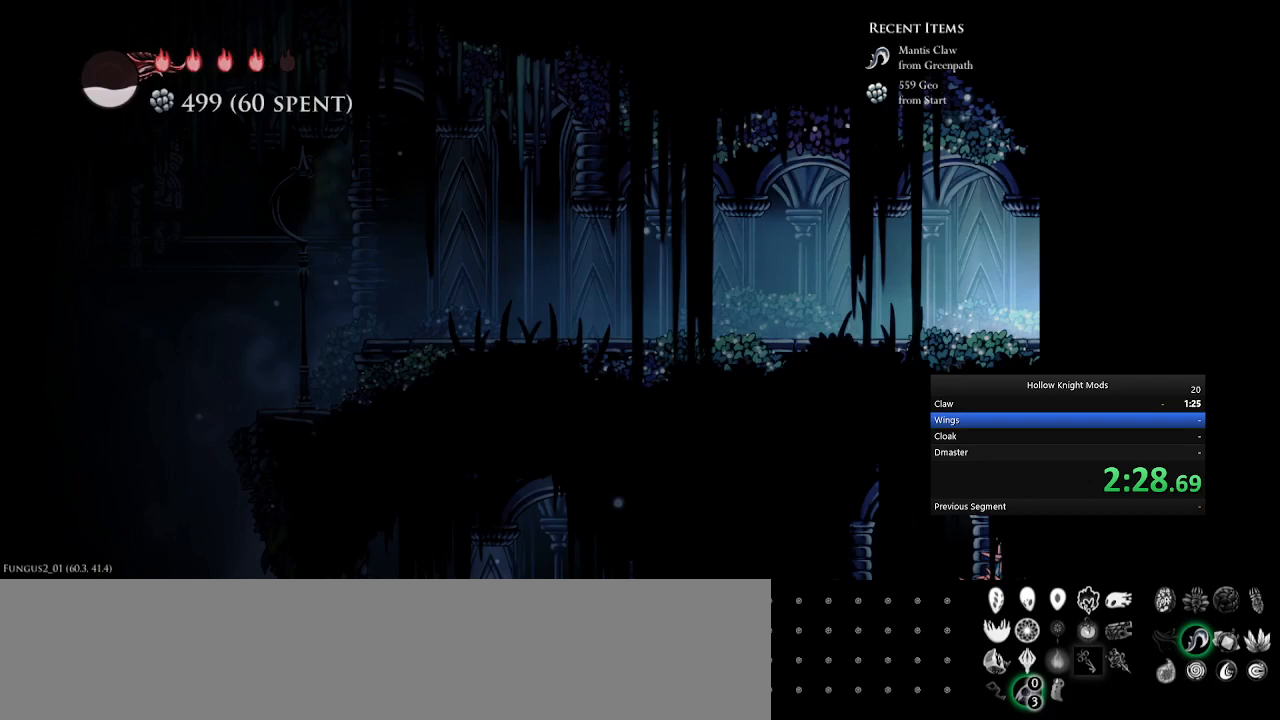
{"keys": ["num5"], "events": []}
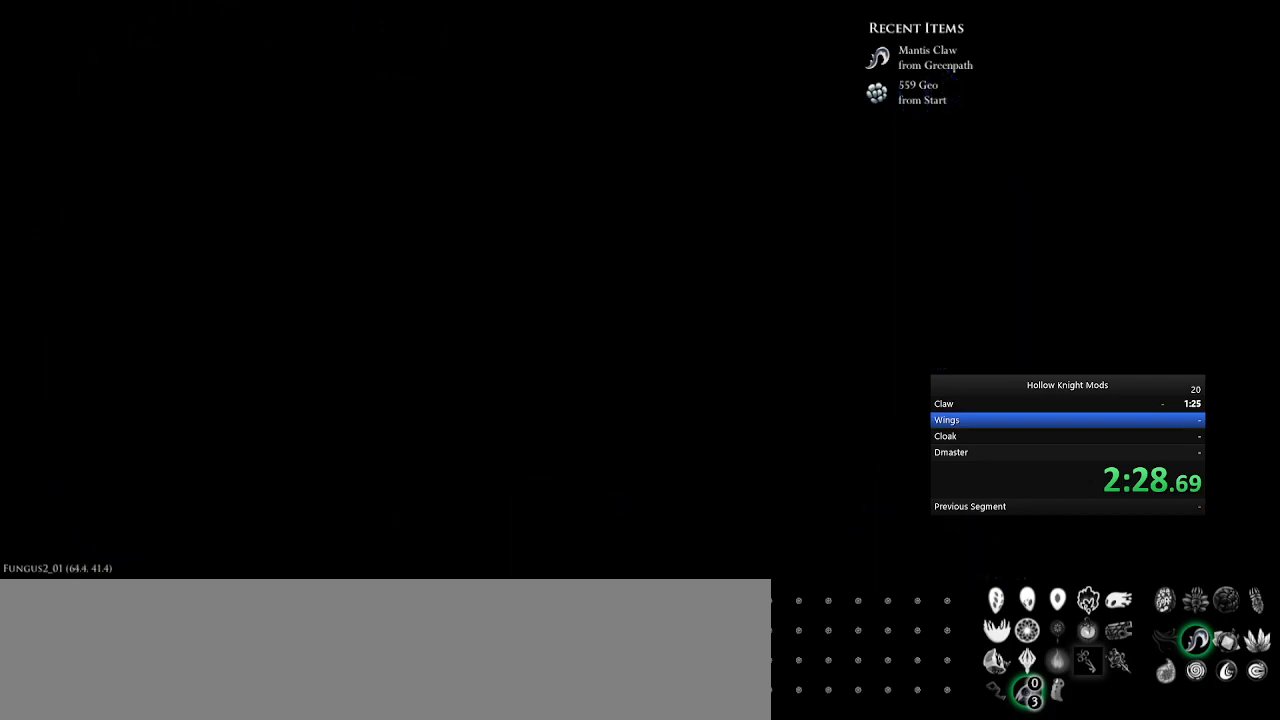
{"keys": ["num5"], "events": []}
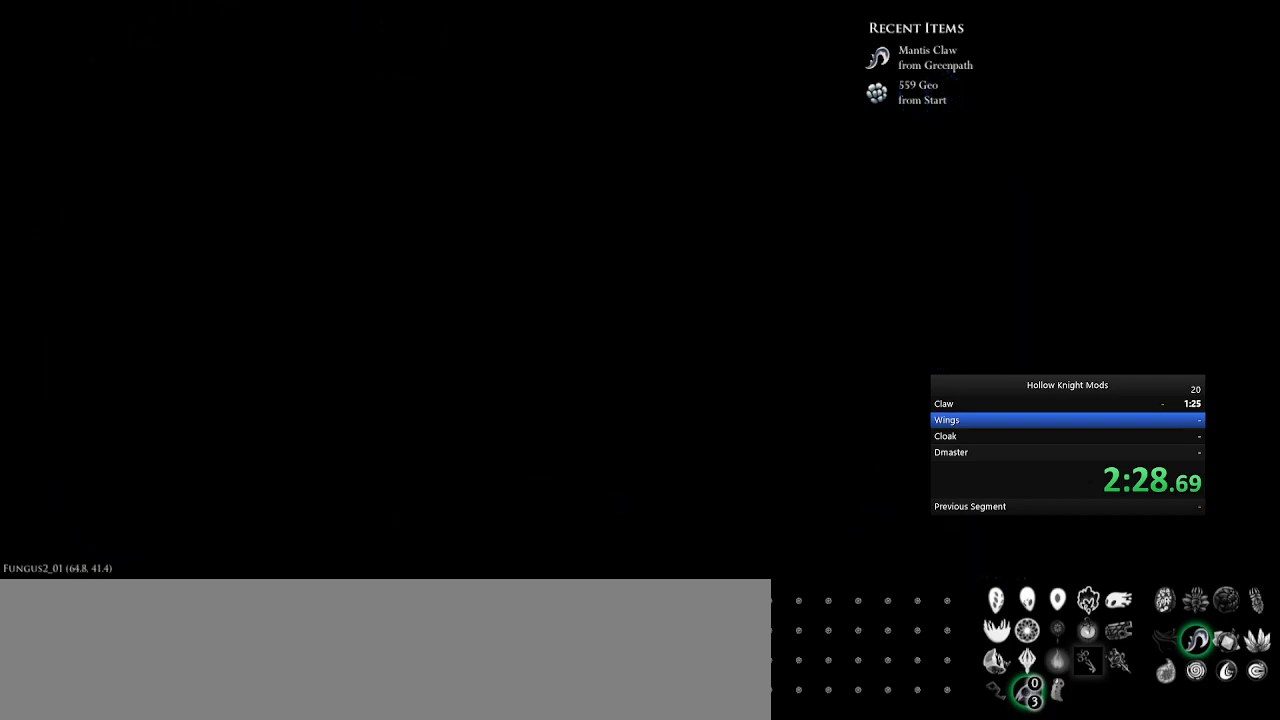
{"keys": ["num5", "num8"], "events": [[267, "num8", "down"], [367, "w", "down"], [467, "w", "up"]]}
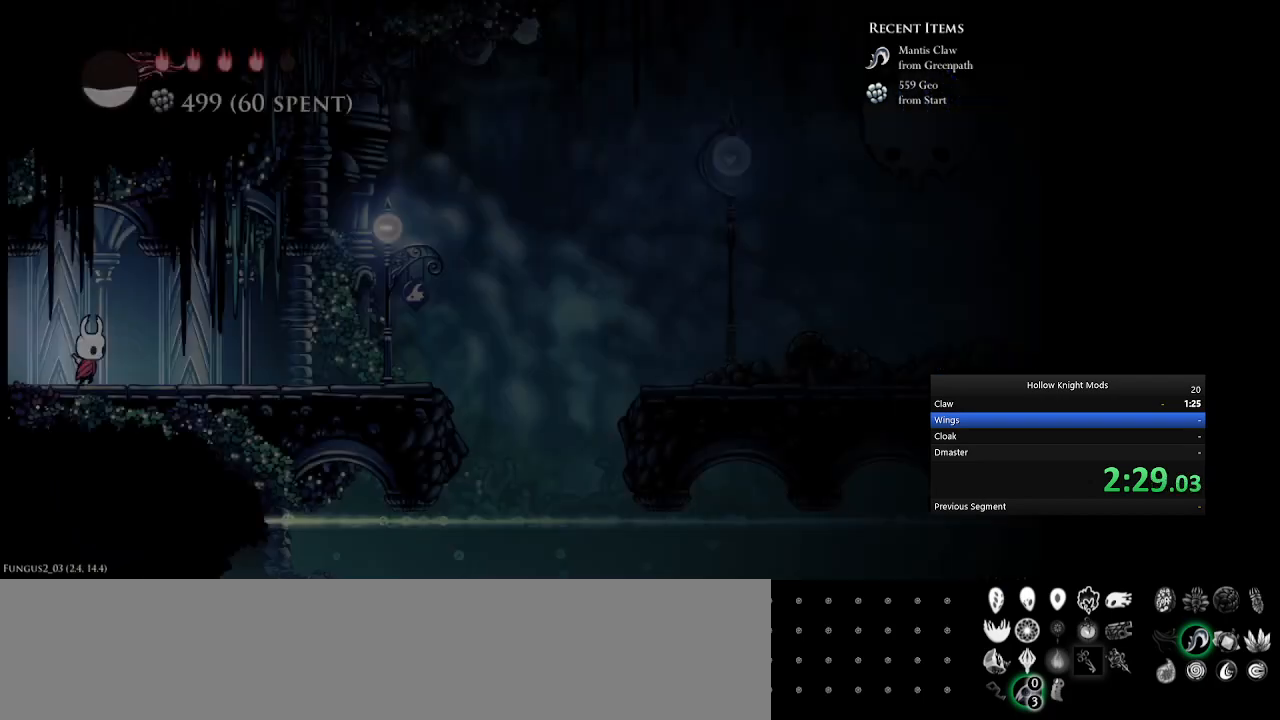
{"keys": ["num5", "num8", "w"], "events": [[67, "w", "down"], [167, "w", "up"], [267, "w", "down"], [367, "w", "up"], [500, "w", "down"]]}
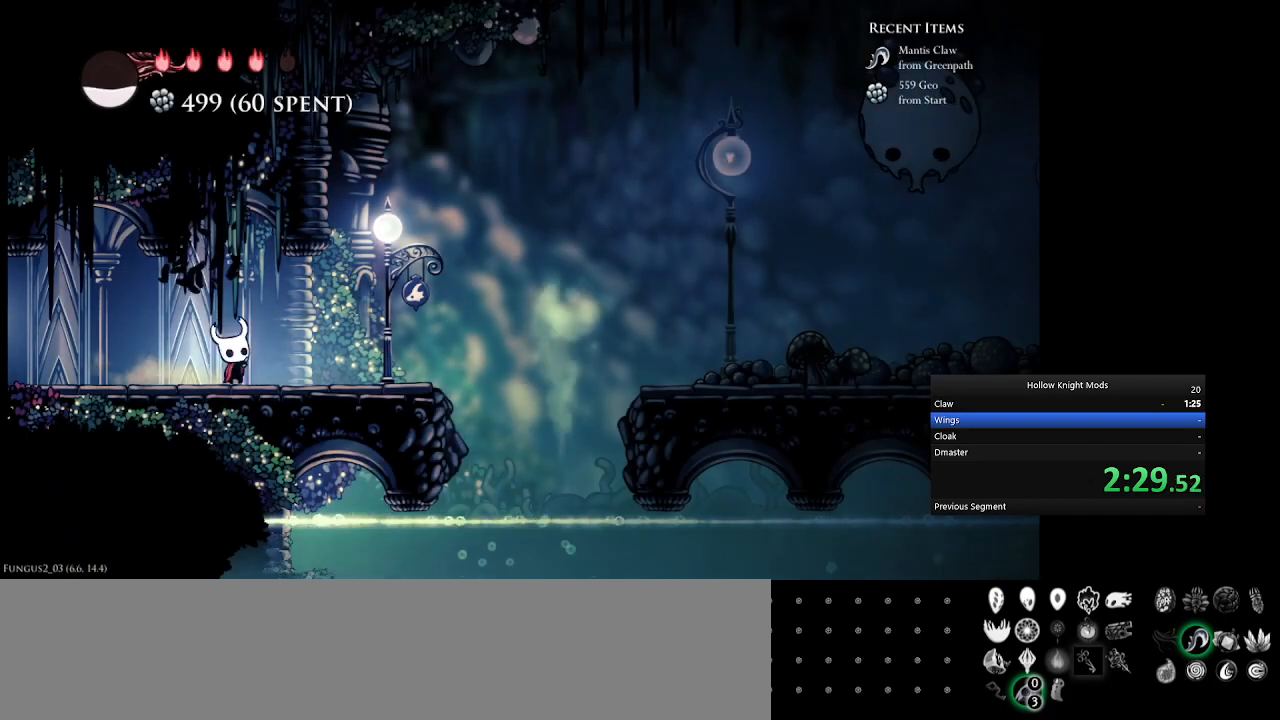
{"keys": ["num5", "num8"], "events": [[133, "w", "up"], [367, "w", "down"], [467, "w", "up"]]}
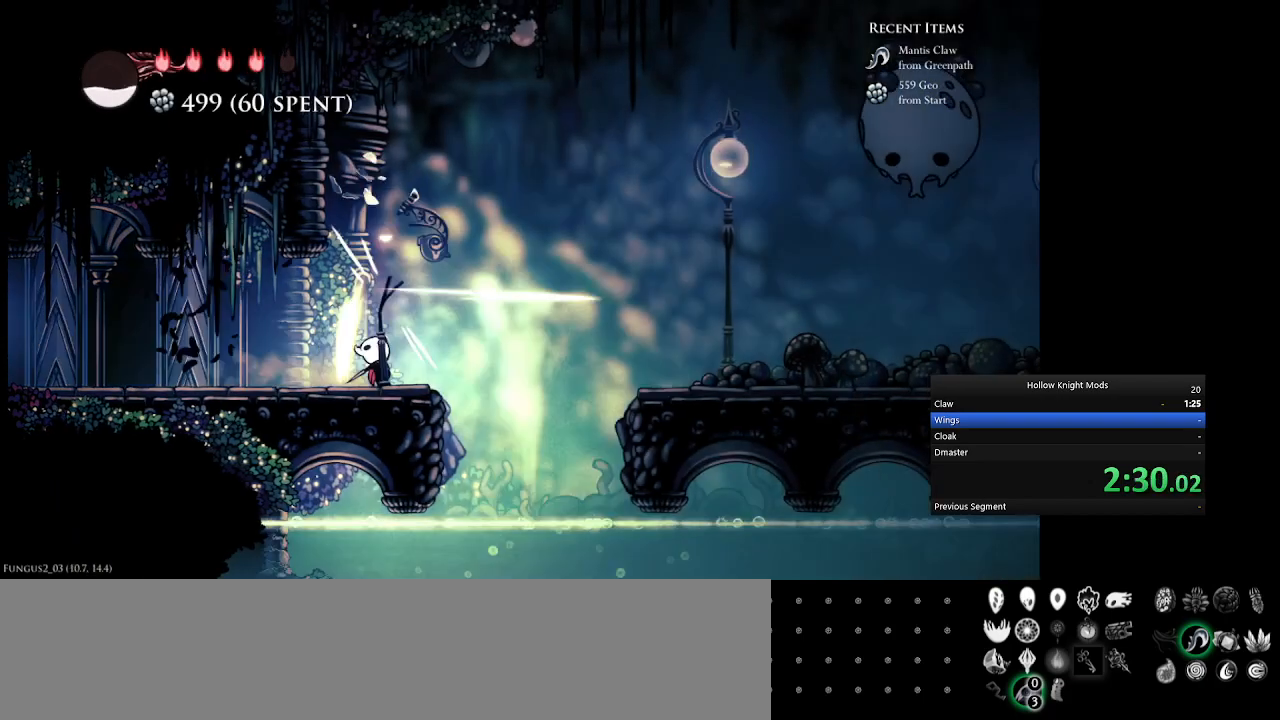
{"keys": ["num5", "num8", "q"], "events": [[67, "q", "down"]]}
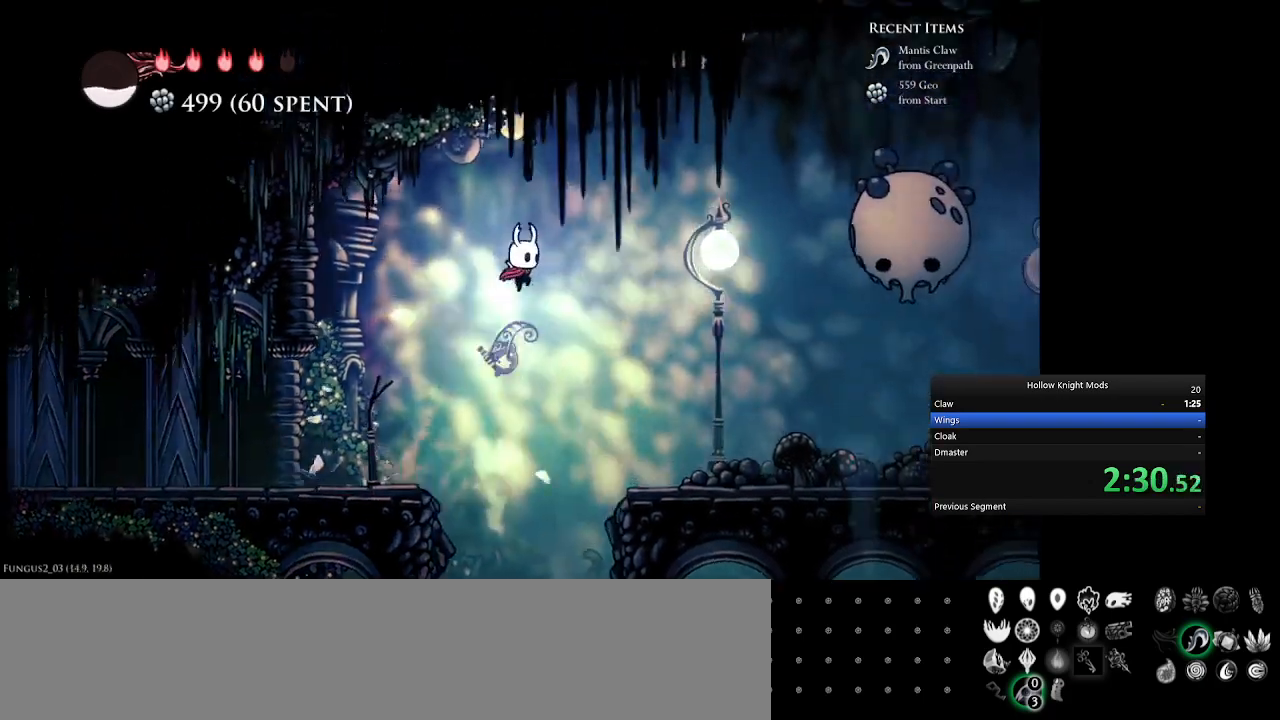
{"keys": ["num5", "num8"], "events": [[133, "q", "up"], [300, "w", "down"], [433, "w", "up"]]}
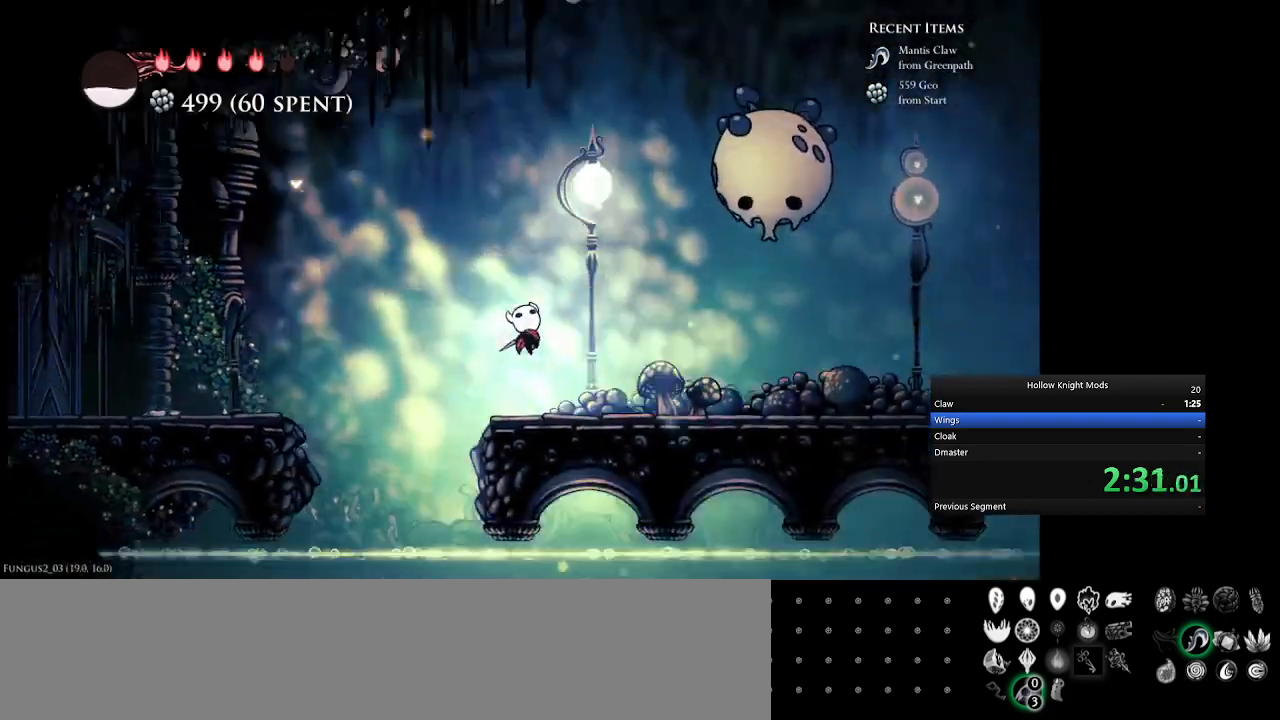
{"keys": ["num5", "num8", "w"], "events": [[67, "q", "down"], [333, "q", "up"], [467, "w", "down"]]}
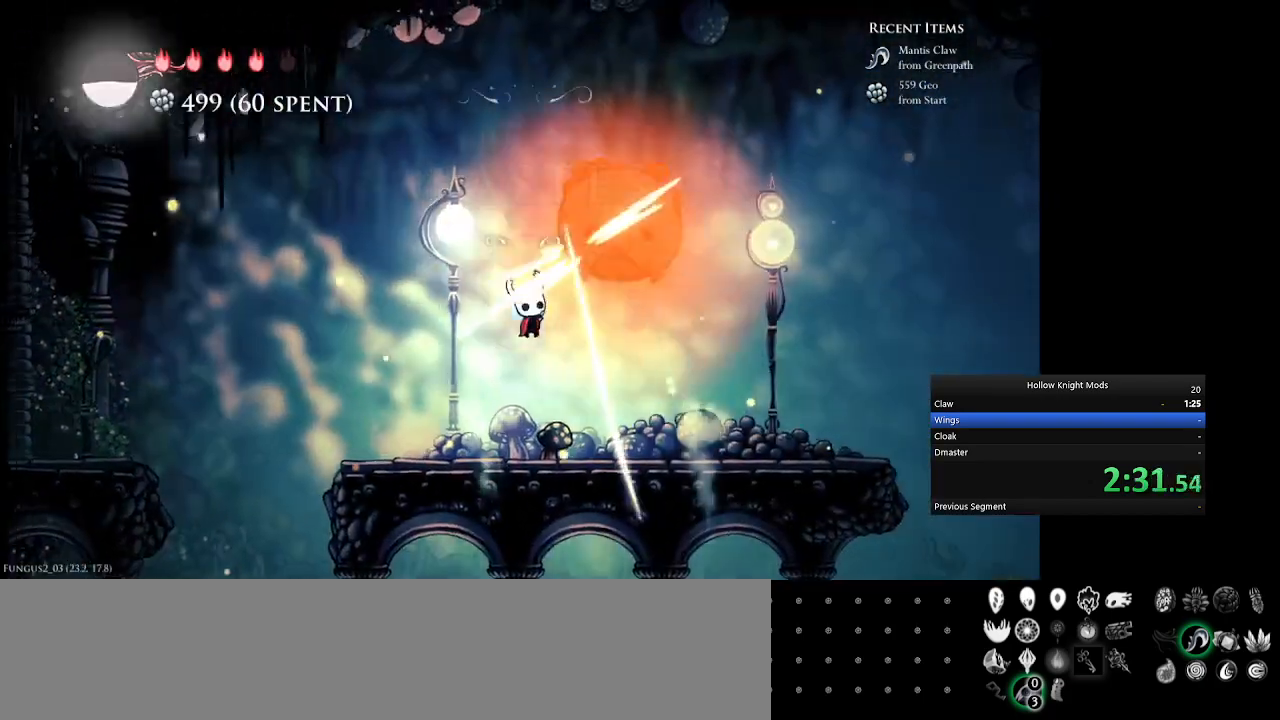
{"keys": ["num5", "num8"], "events": [[100, "w", "up"]]}
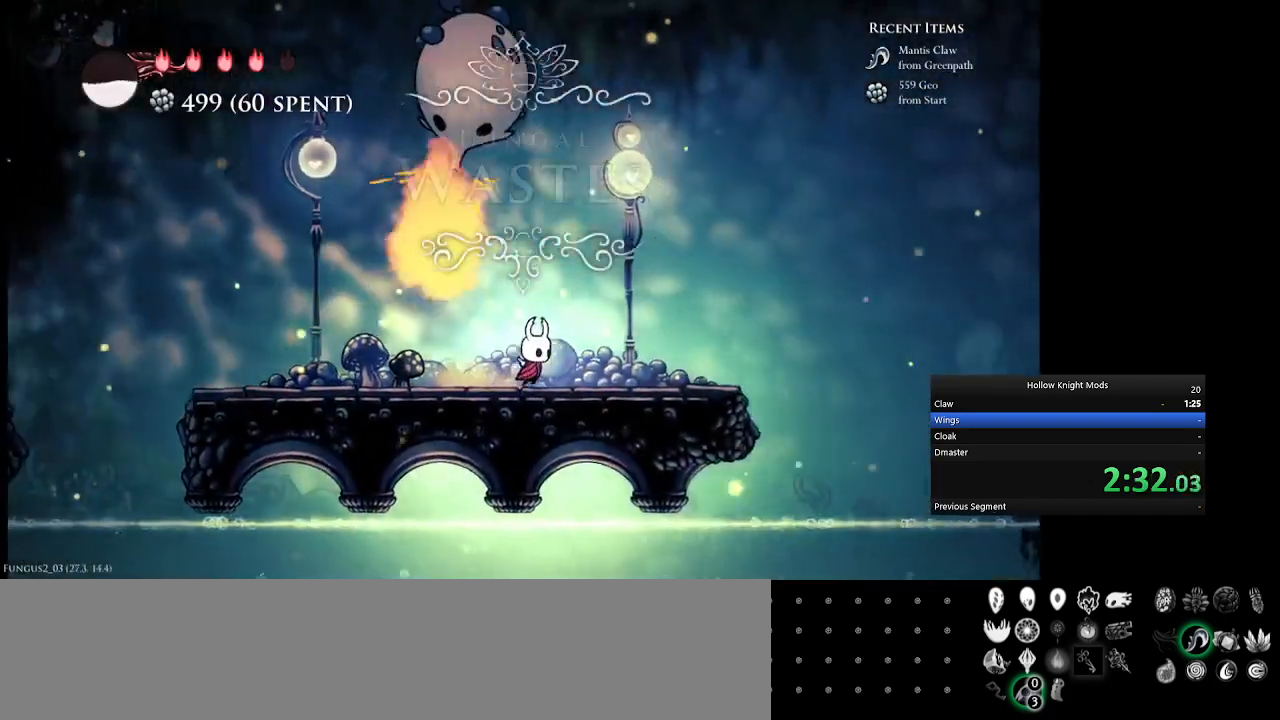
{"keys": ["num5"], "events": [[33, "w", "down"], [200, "w", "up"], [267, "num8", "up"]]}
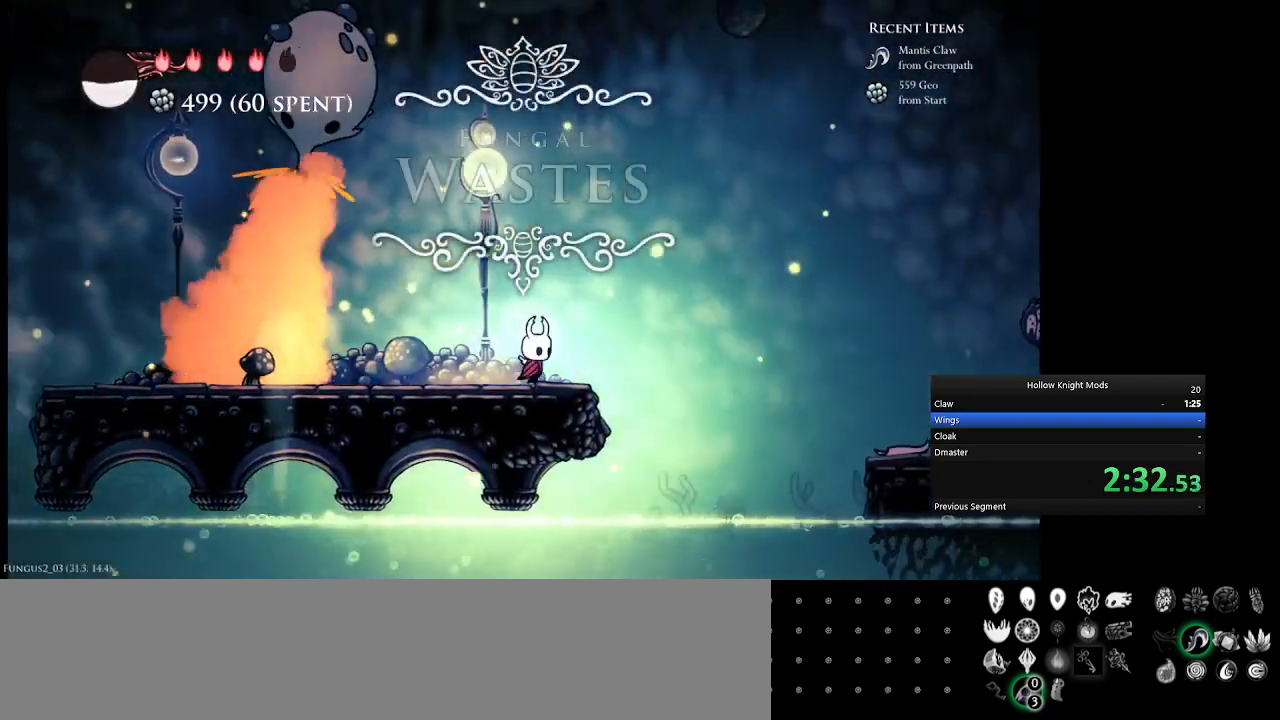
{"keys": ["num5", "q"], "events": [[100, "q", "down"]]}
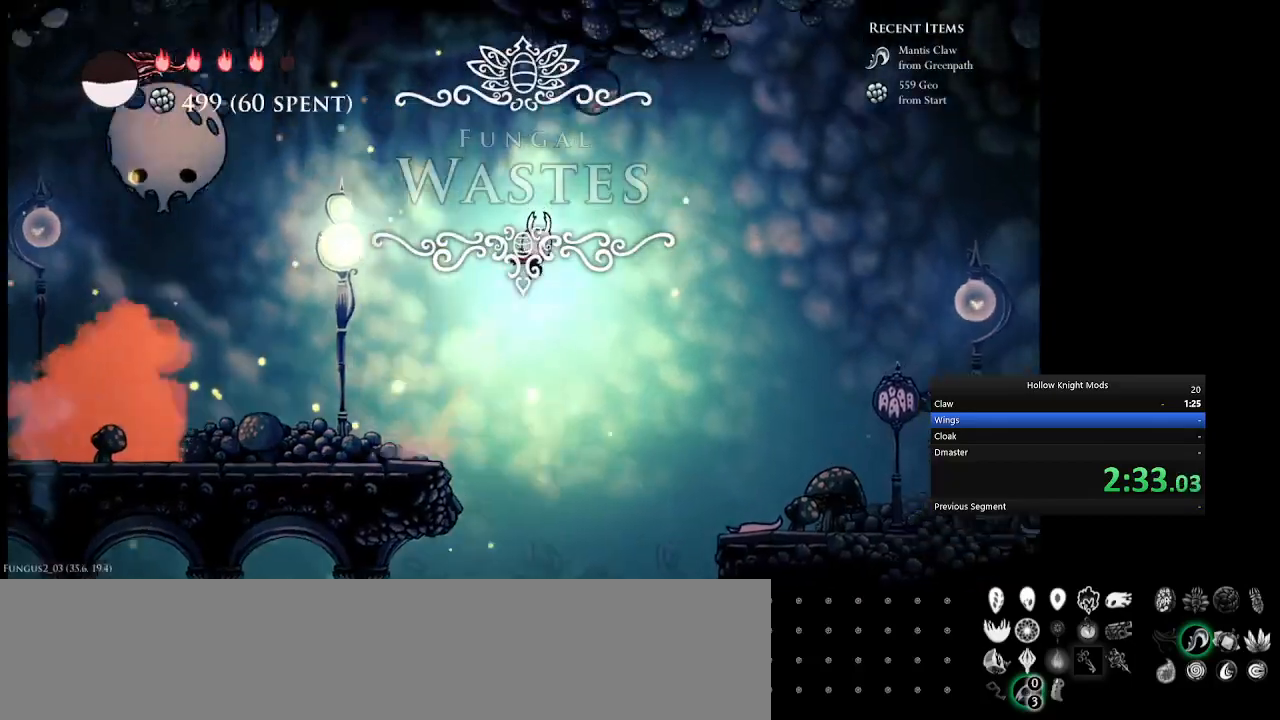
{"keys": ["num5", "num8"], "events": [[133, "num8", "down"], [300, "q", "up"]]}
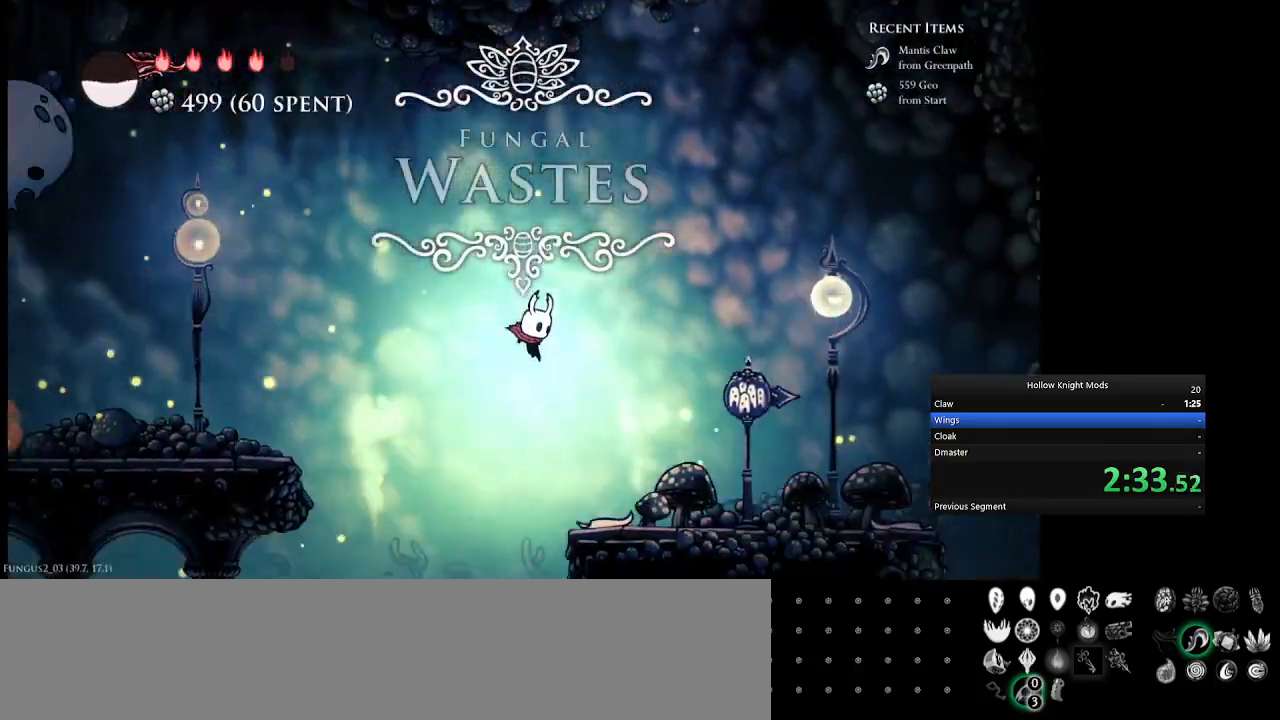
{"keys": ["num5", "num8", "w"], "events": [[200, "w", "down"], [333, "w", "up"], [500, "w", "down"]]}
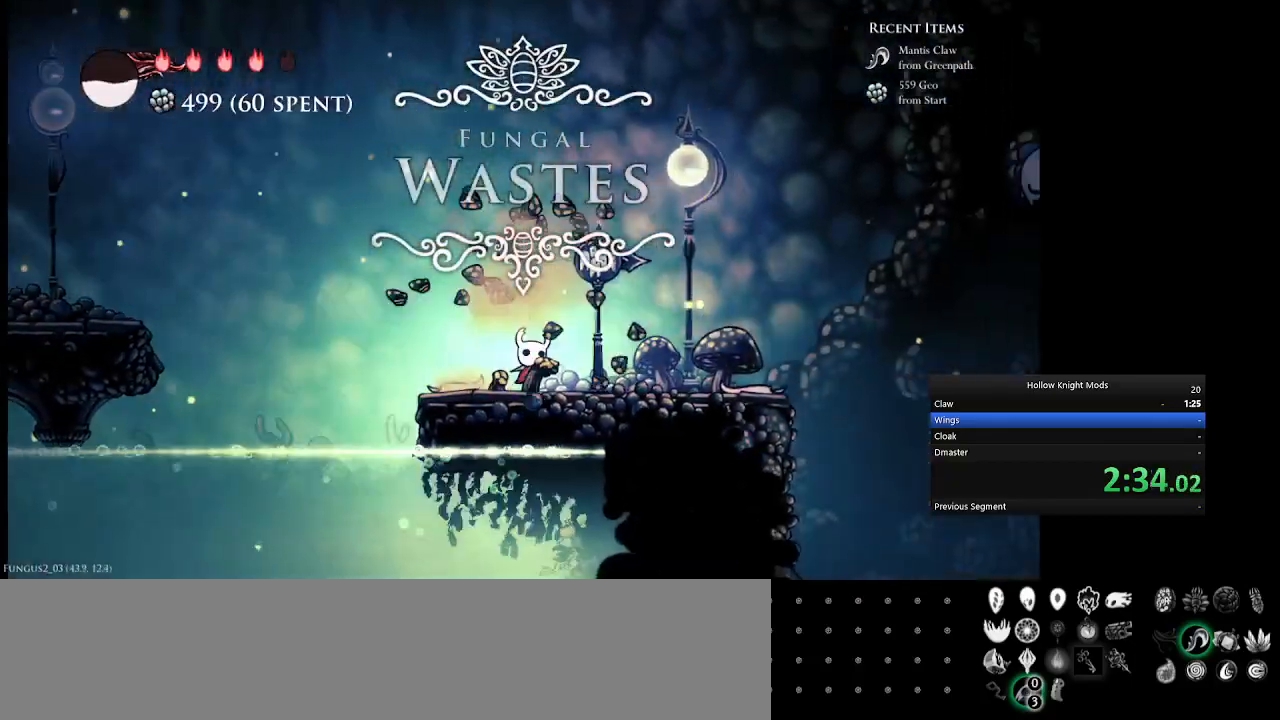
{"keys": ["num5", "num8"], "events": [[67, "w", "up"], [167, "w", "down"], [267, "w", "up"]]}
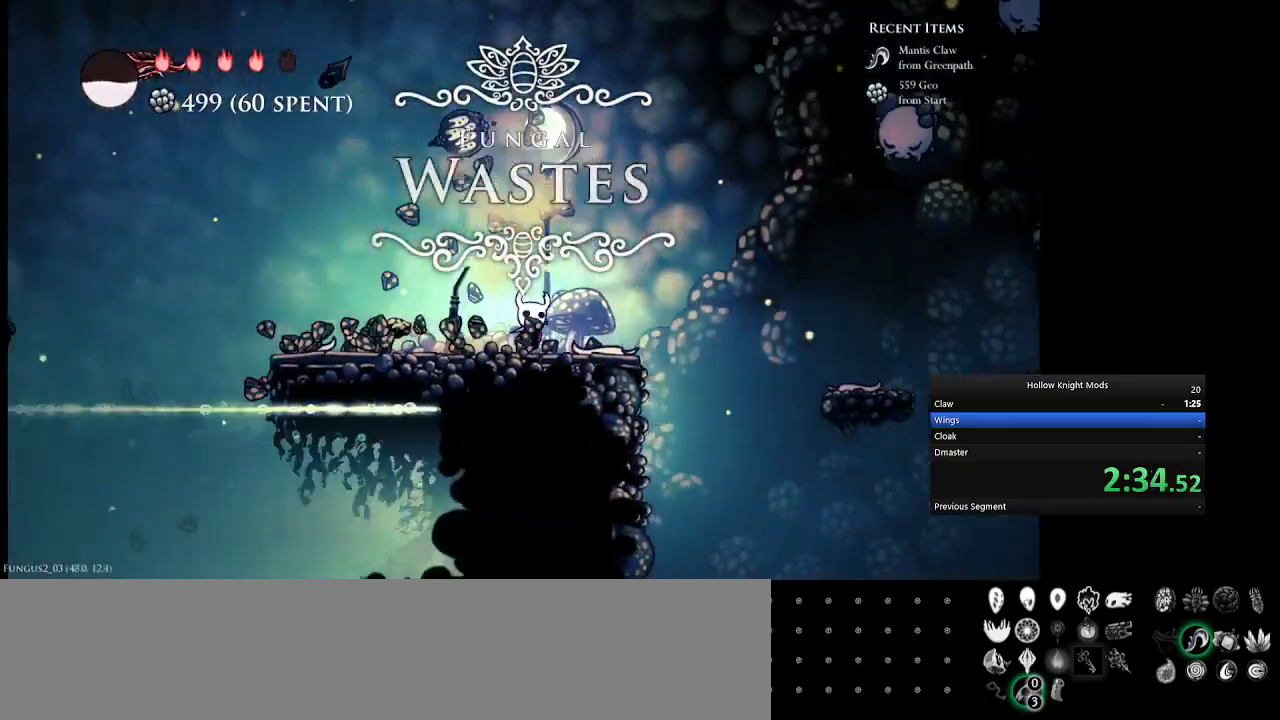
{"keys": ["num5", "q"], "events": [[67, "w", "down"], [133, "w", "up"], [167, "q", "down"], [367, "num8", "up"]]}
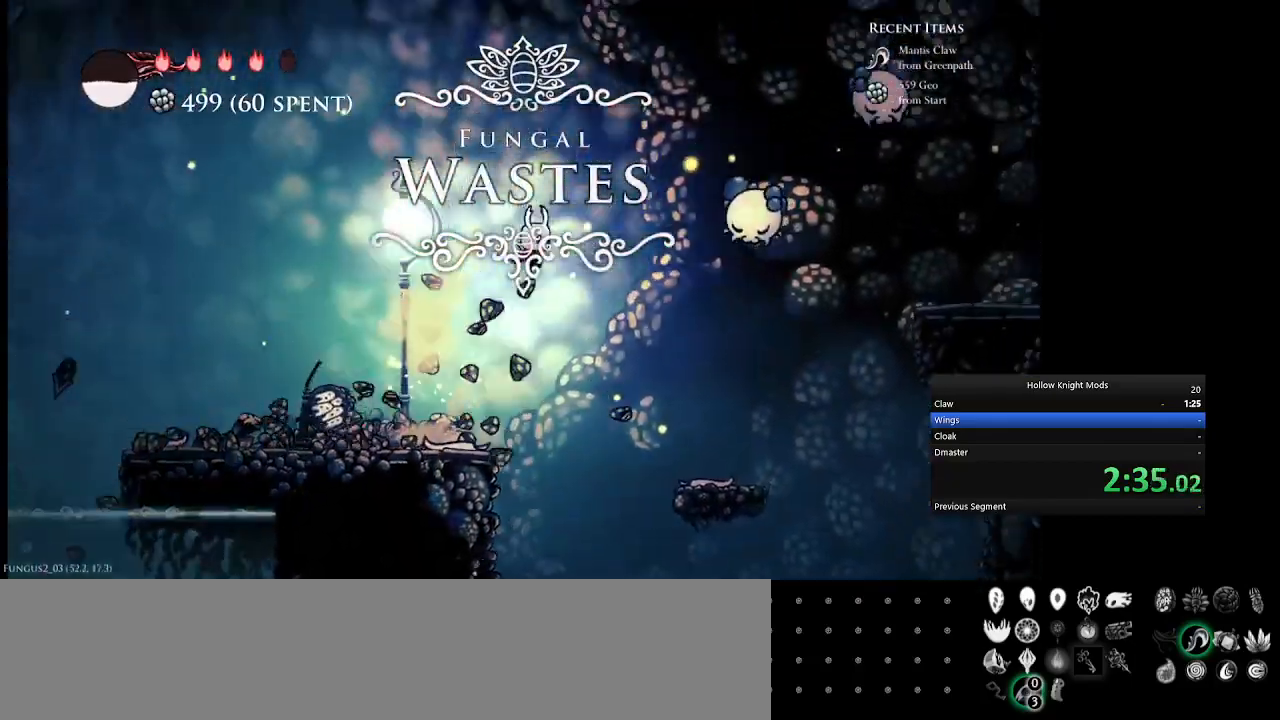
{"keys": ["num5"], "events": [[100, "q", "up"]]}
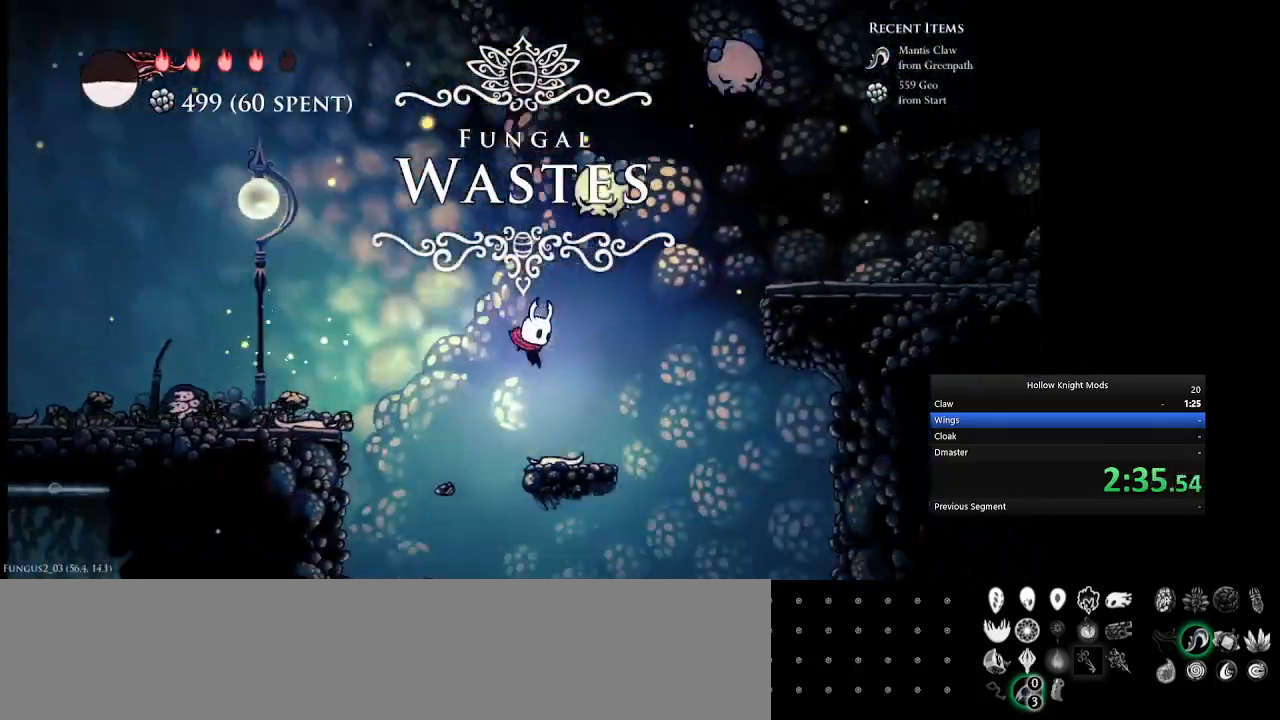
{"keys": ["num5", "q"], "events": [[200, "q", "down"]]}
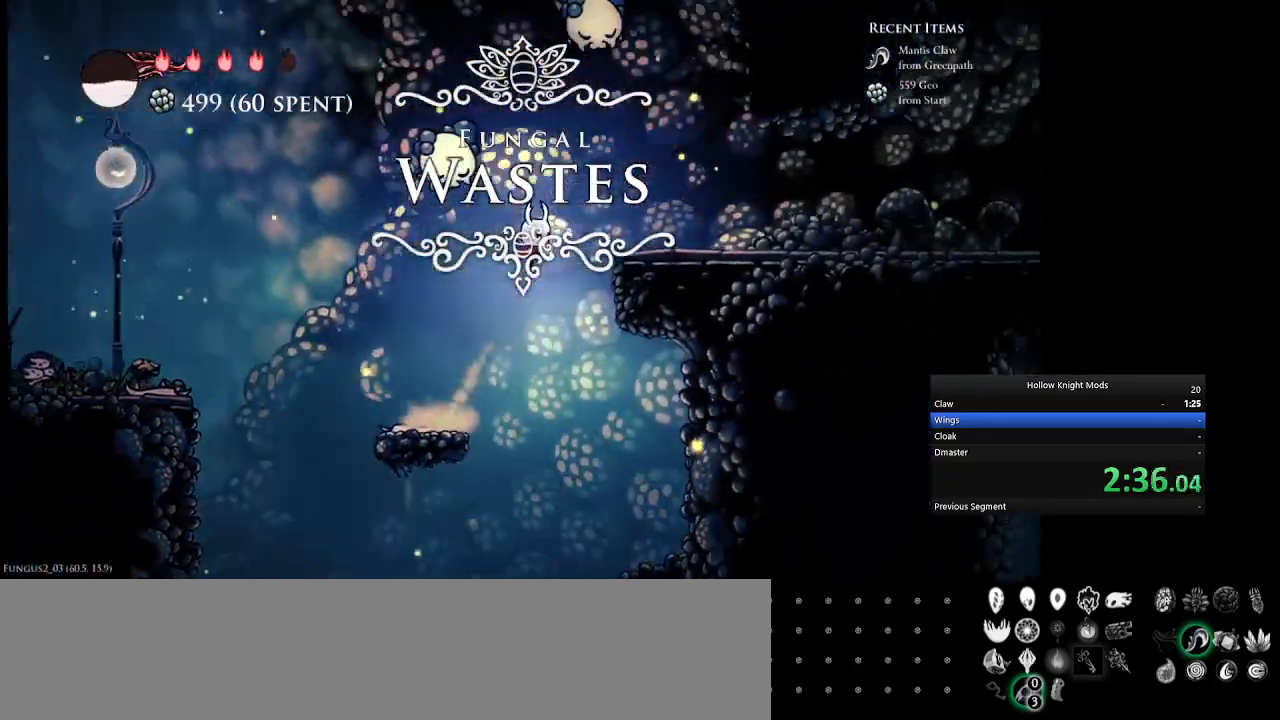
{"keys": ["num5", "num8"], "events": [[300, "num8", "down"], [300, "q", "up"], [333, "w", "down"], [467, "w", "up"]]}
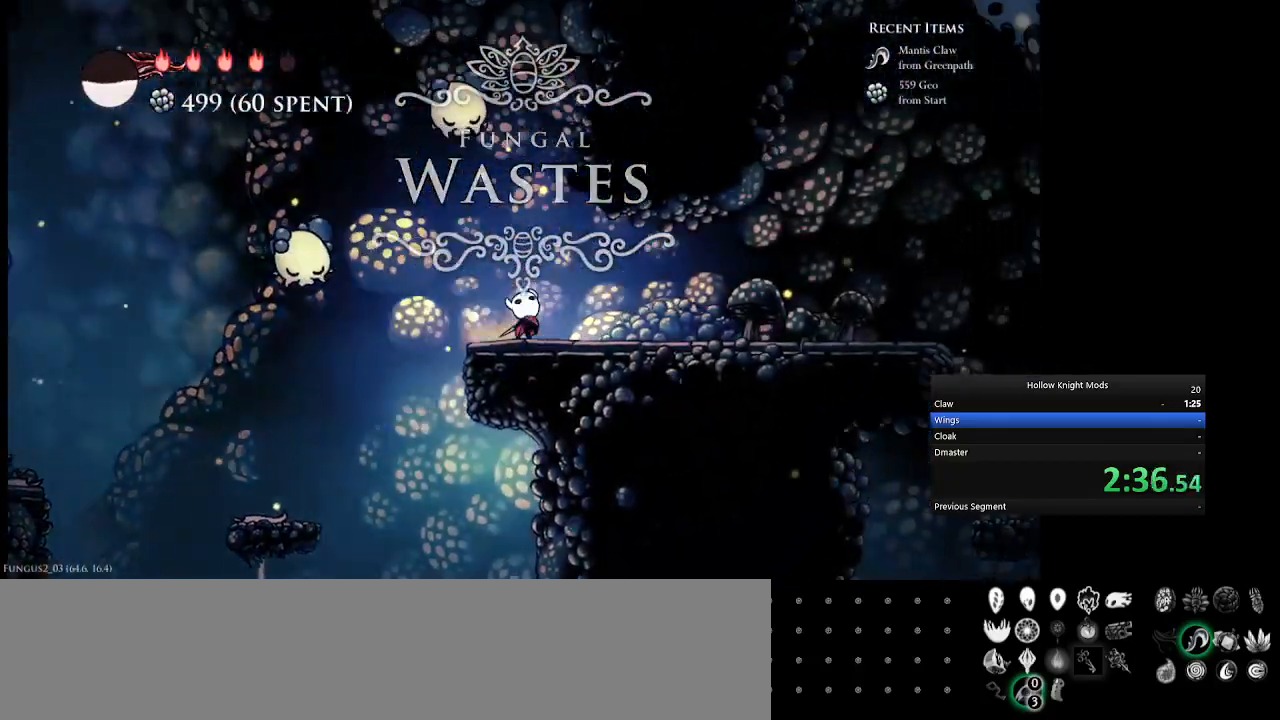
{"keys": ["num5", "num8"], "events": [[133, "w", "down"], [233, "w", "up"], [333, "w", "down"], [433, "w", "up"]]}
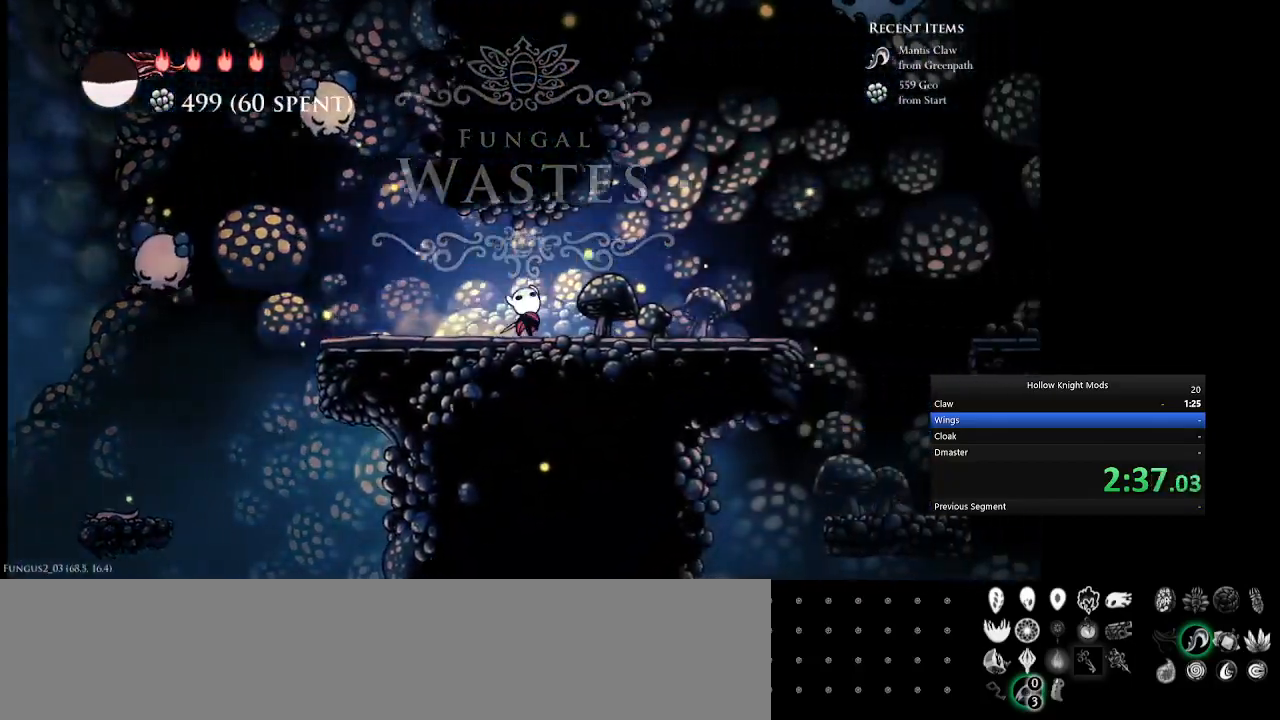
{"keys": ["num5", "num8", "q"], "events": [[33, "w", "down"], [133, "w", "up"], [233, "w", "down"], [267, "q", "down"], [467, "w", "up"]]}
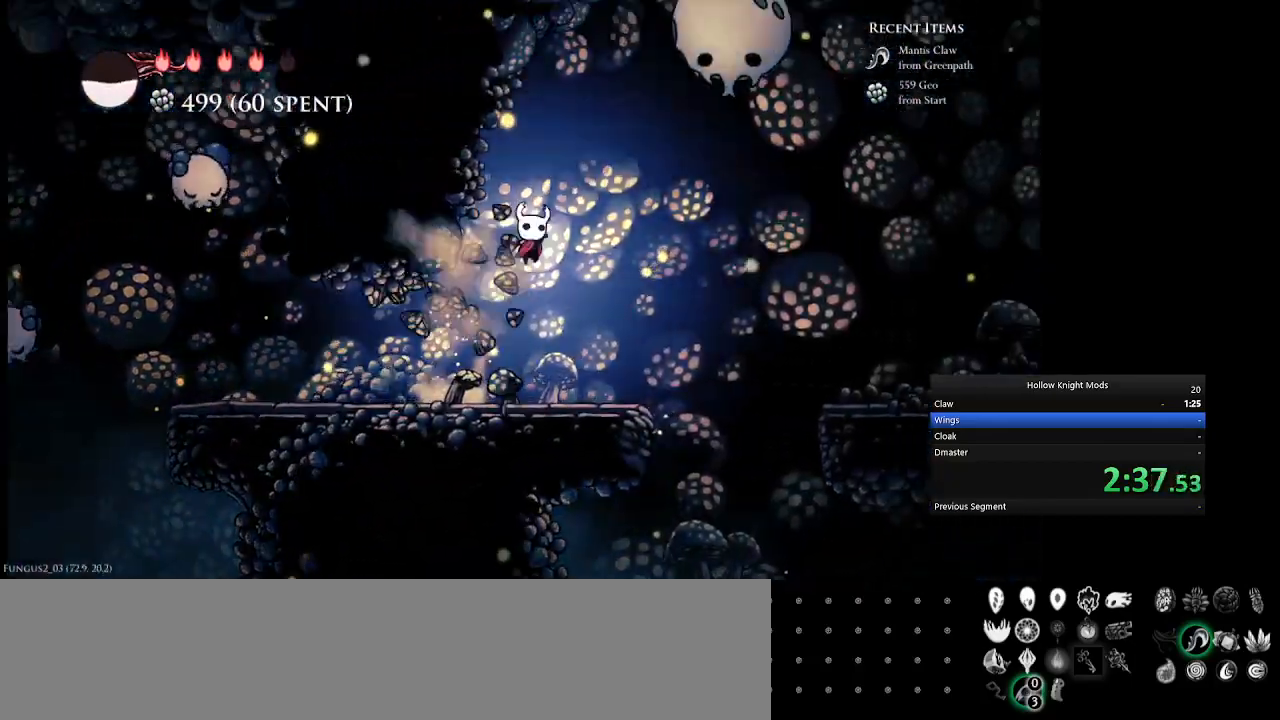
{"keys": ["num5"], "events": [[100, "q", "up"], [333, "w", "down"], [467, "w", "up"], [500, "num8", "up"]]}
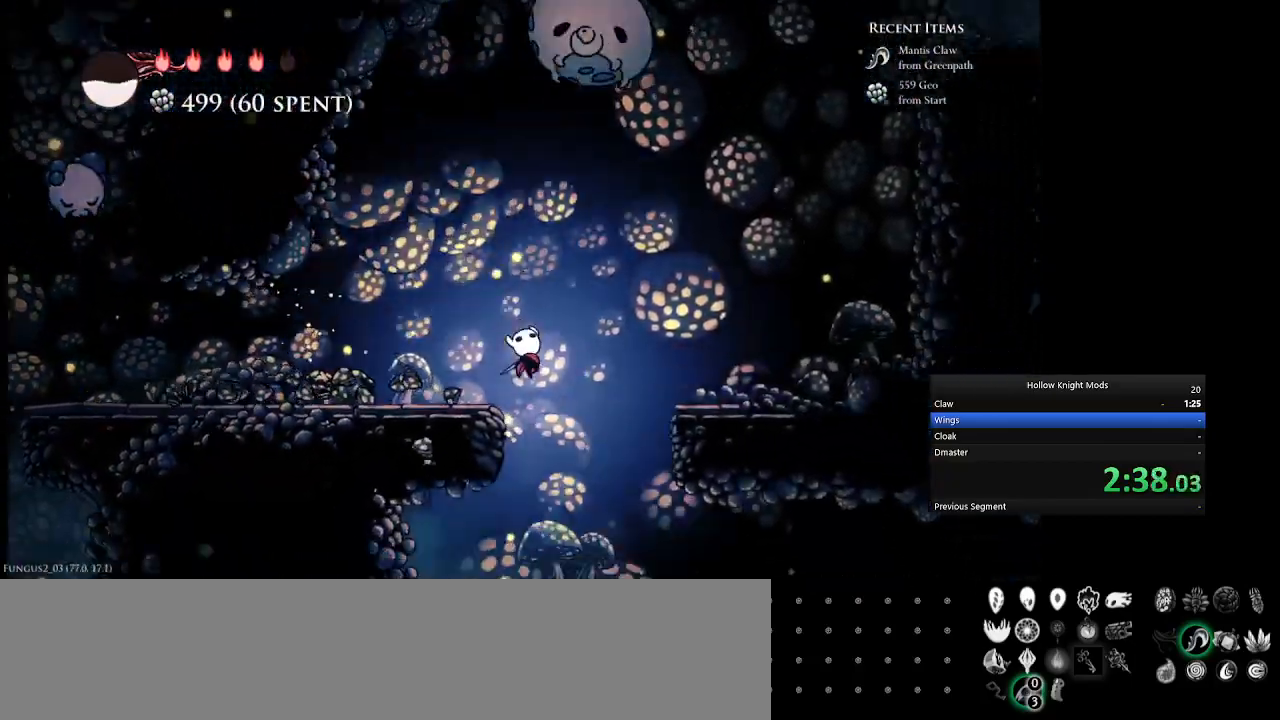
{"keys": ["num5", "q"], "events": [[400, "q", "down"]]}